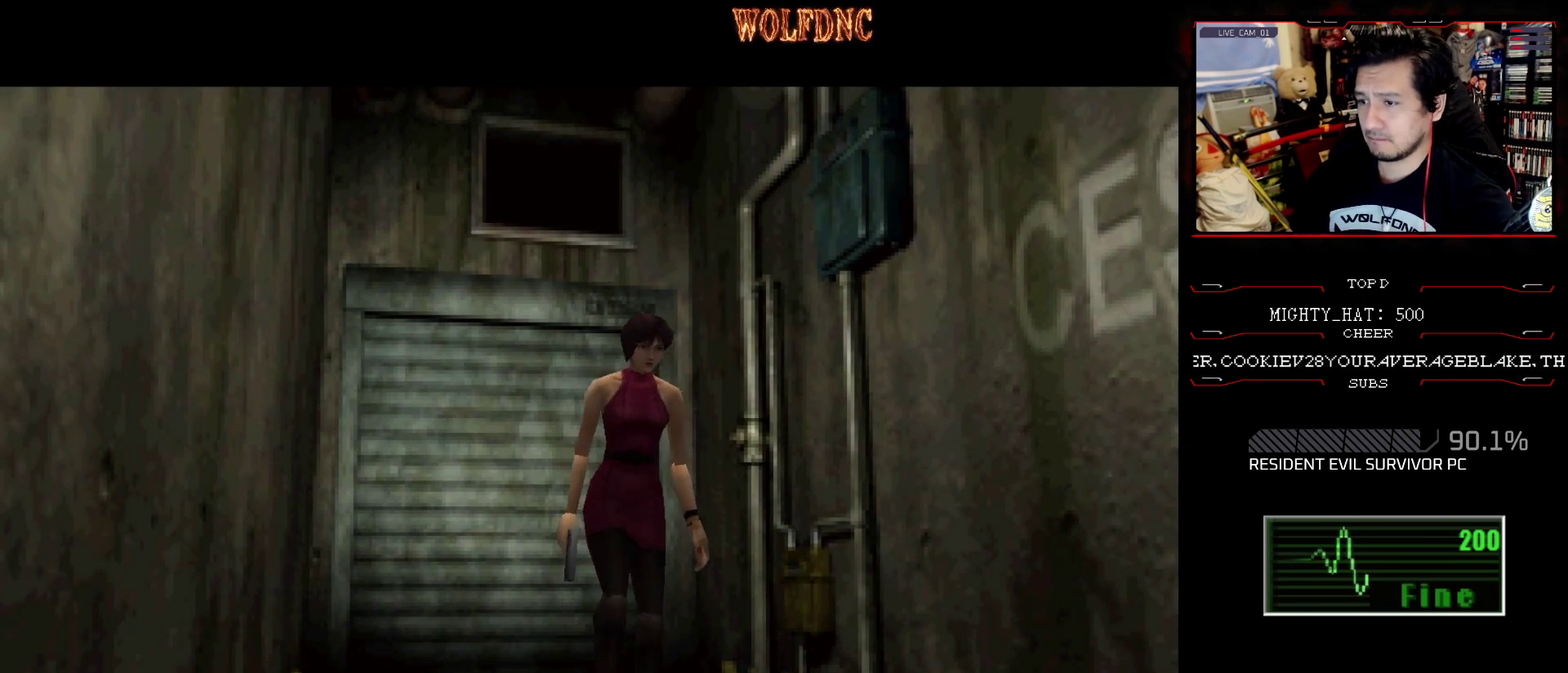
Gameplay with a controller (PlayStation layout); each line is a JSON object with the inputs held at the frame after it. "events" lists button and stick changes between this image and that frame as [ms after this image, input, new state], when the widget could be followed in between. Not read: L3 R3.
{"buttons": ["DPAD_DOWN", "DPAD_RIGHT"], "events": [[17, "DPAD_DOWN", "down"], [250, "DPAD_RIGHT", "down"]]}
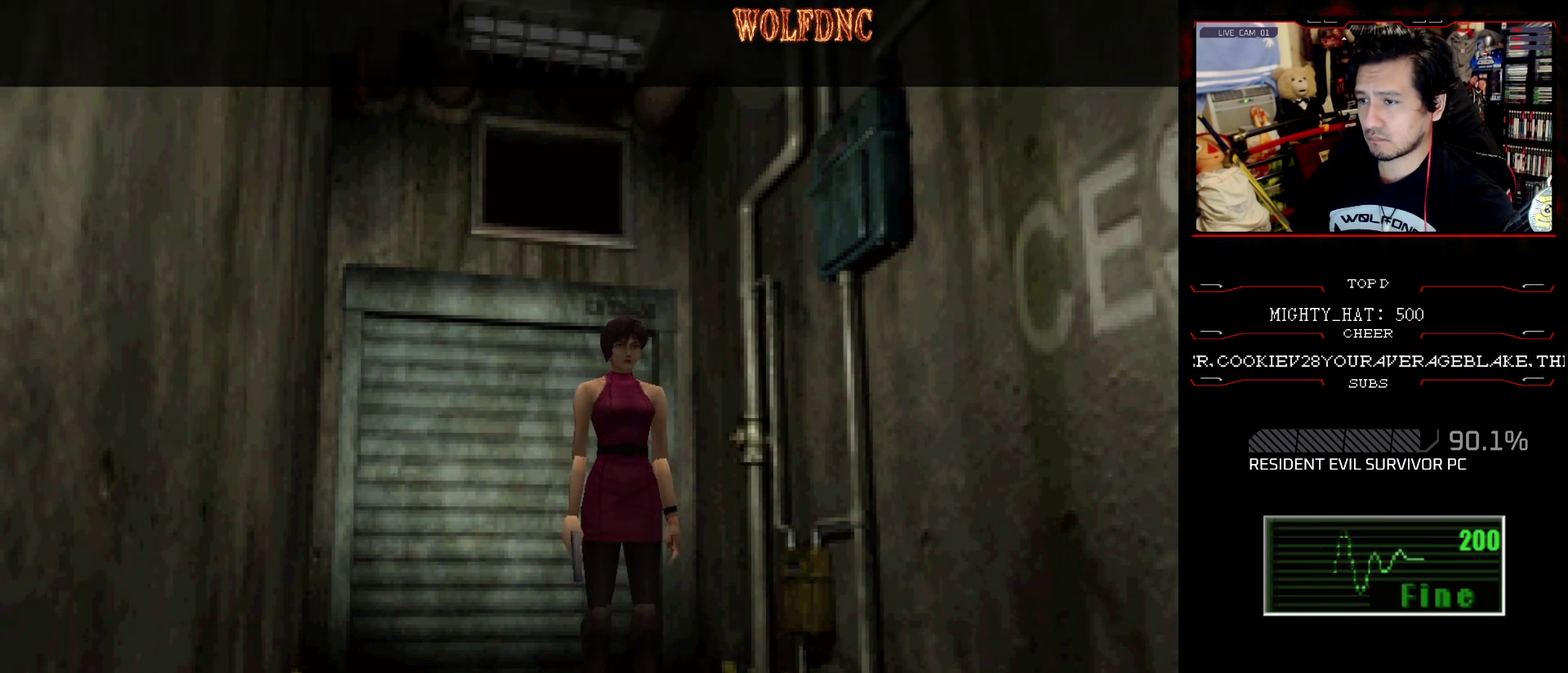
{"buttons": ["SQUARE", "DPAD_DOWN", "DPAD_RIGHT"], "events": [[501, "SQUARE", "down"]]}
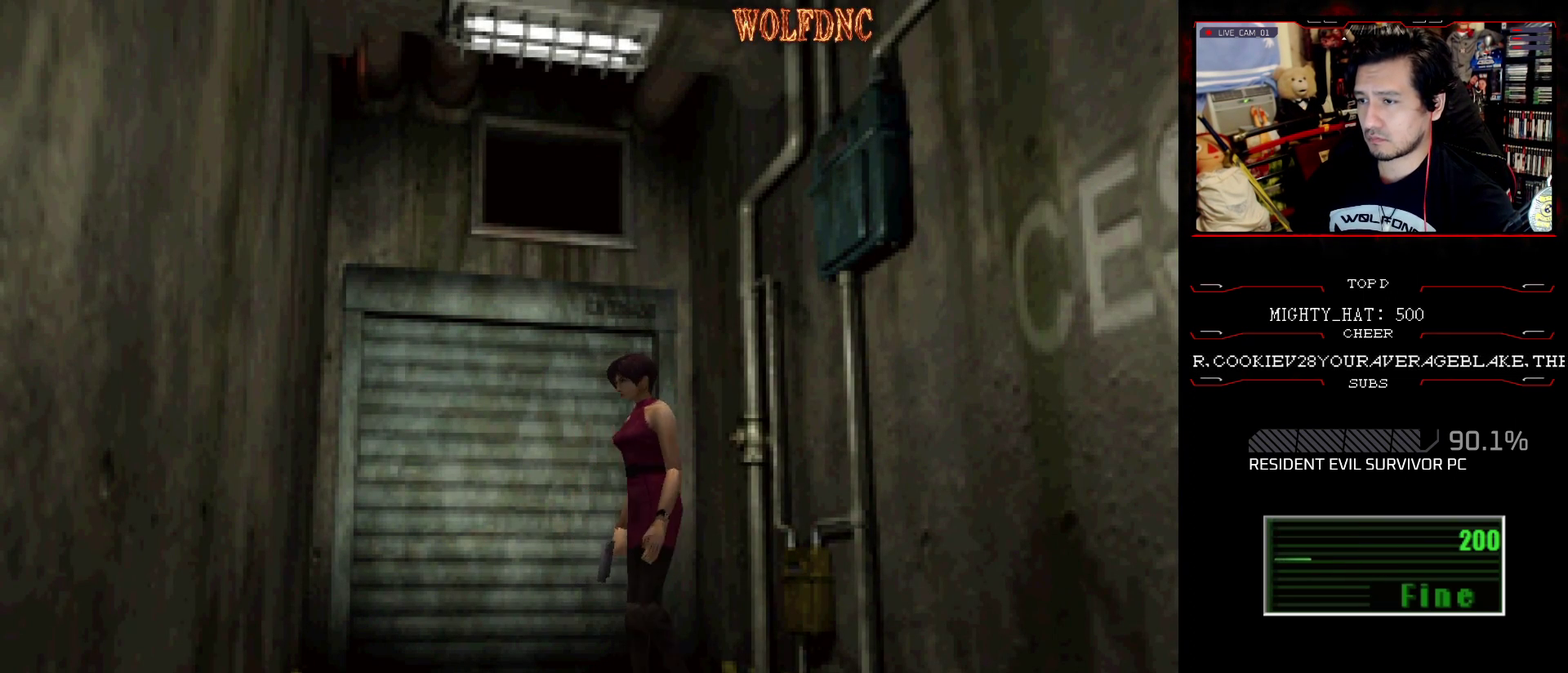
{"buttons": ["SQUARE", "DPAD_UP", "DPAD_LEFT"], "events": [[200, "DPAD_DOWN", "up"], [200, "DPAD_RIGHT", "up"], [200, "SQUARE", "up"], [284, "DPAD_LEFT", "down"], [334, "DPAD_UP", "down"], [334, "SQUARE", "down"]]}
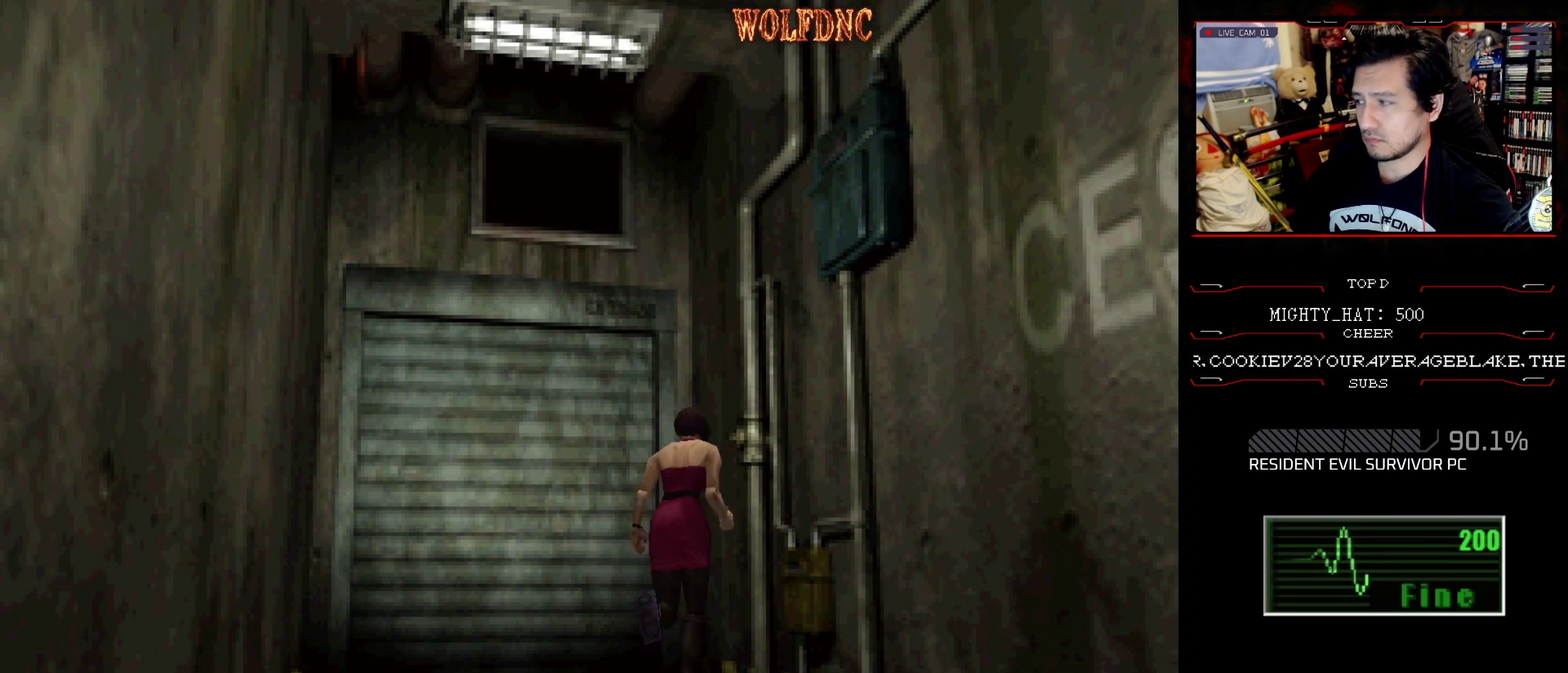
{"buttons": ["SQUARE", "DPAD_LEFT"], "events": [[117, "DPAD_UP", "up"]]}
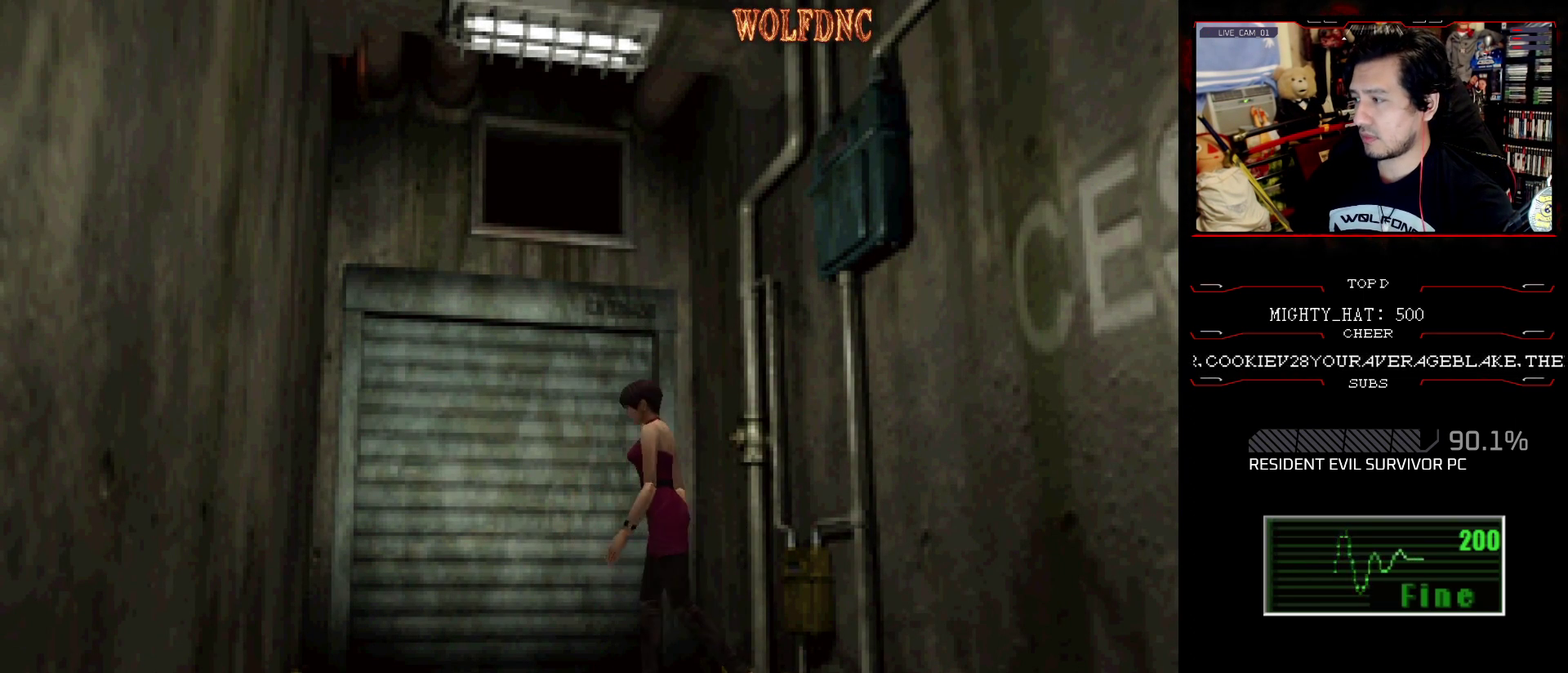
{"buttons": ["SQUARE", "DPAD_UP", "DPAD_LEFT"], "events": [[33, "DPAD_UP", "down"]]}
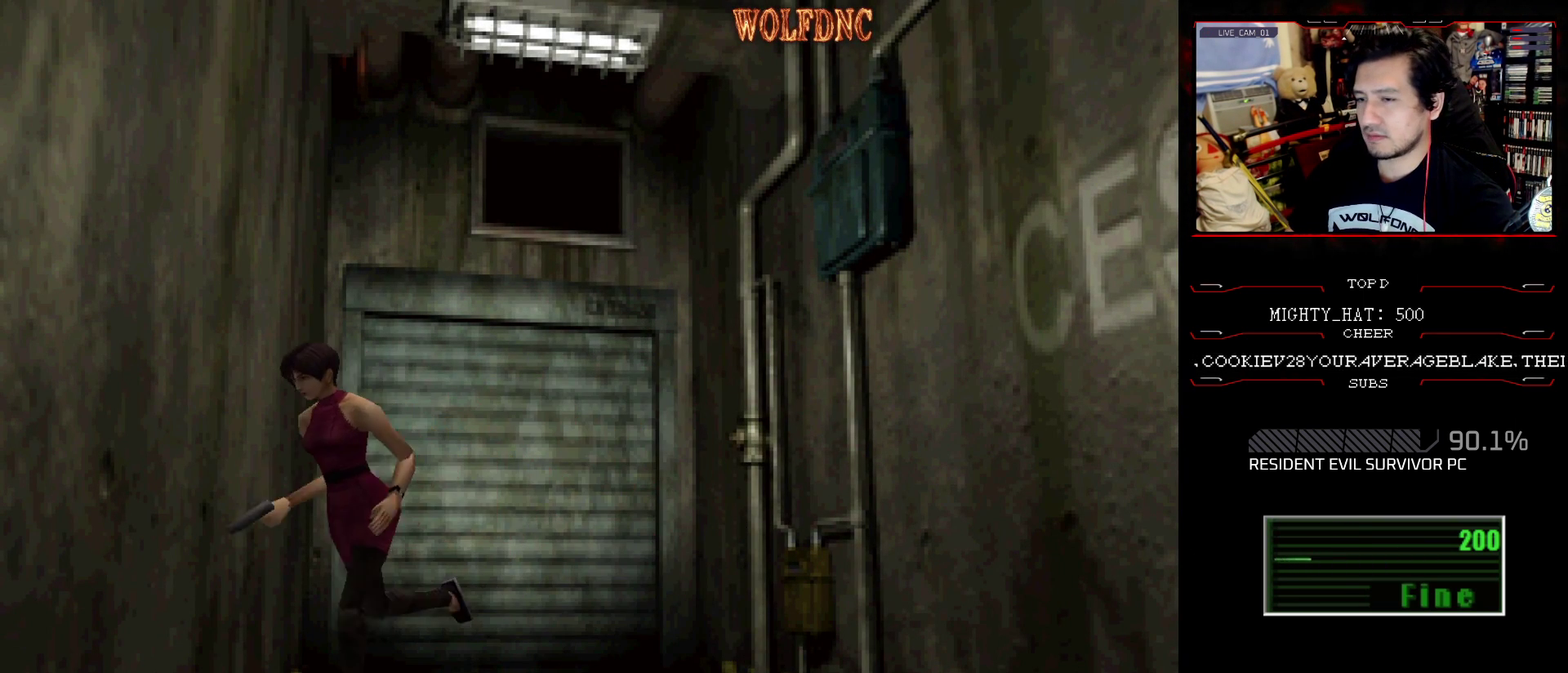
{"buttons": [], "events": [[50, "CROSS", "down"], [284, "DPAD_UP", "up"], [334, "CROSS", "up"], [384, "DPAD_LEFT", "up"], [418, "SQUARE", "up"]]}
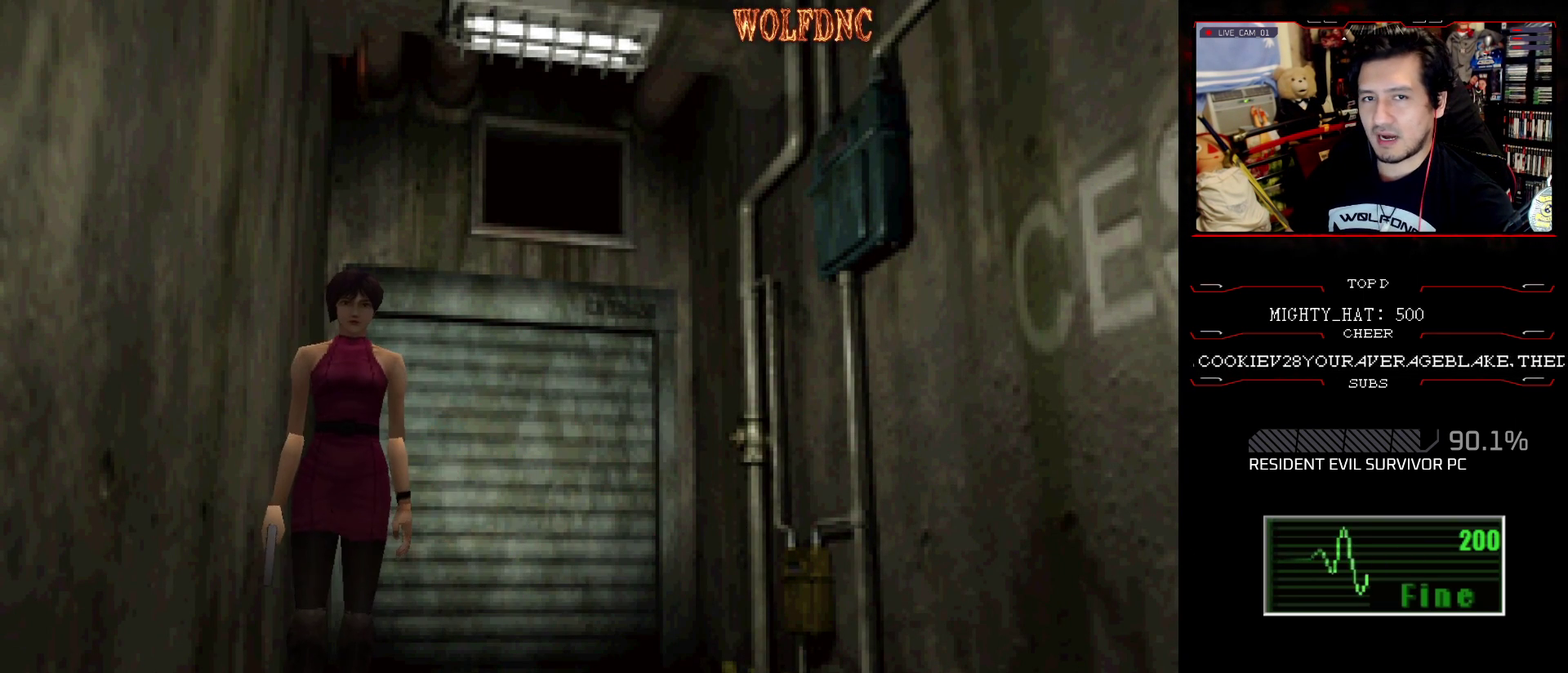
{"buttons": [], "events": []}
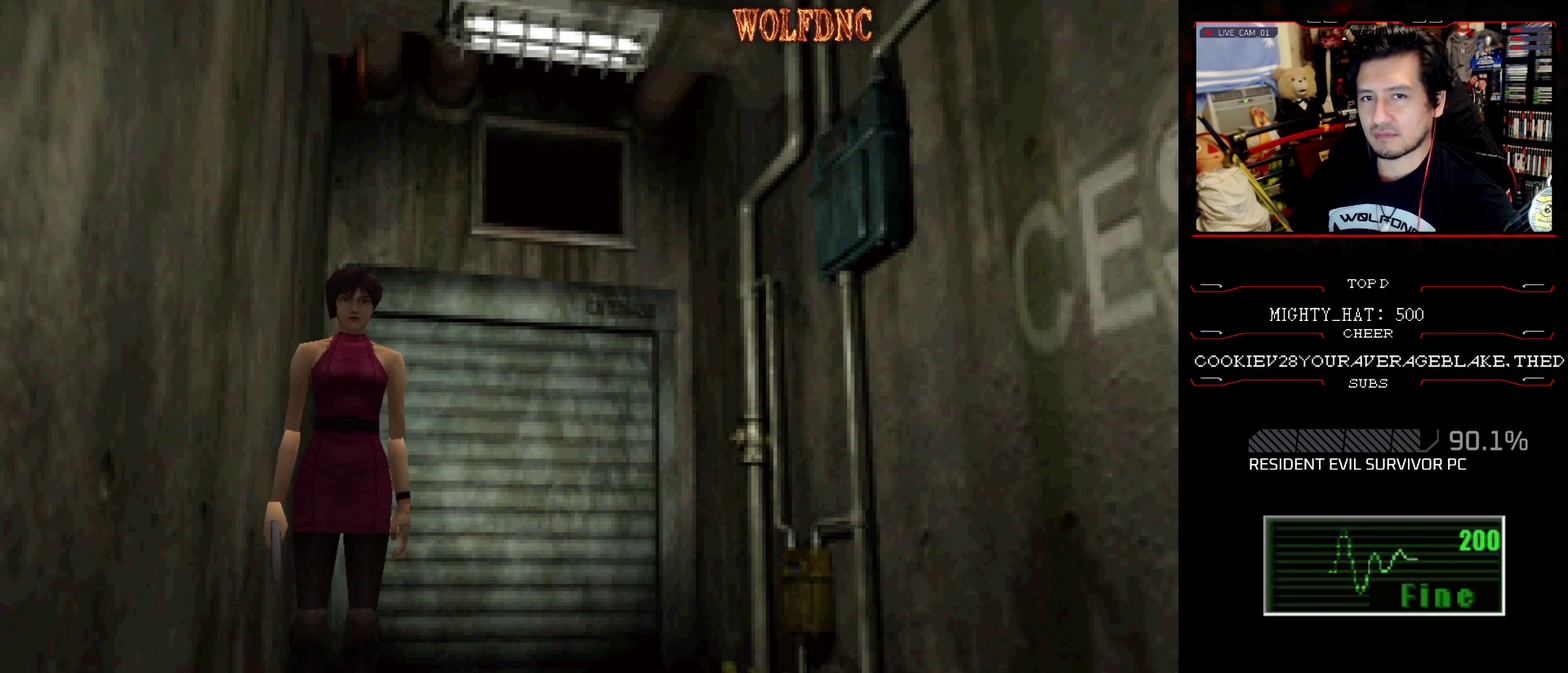
{"buttons": [], "events": []}
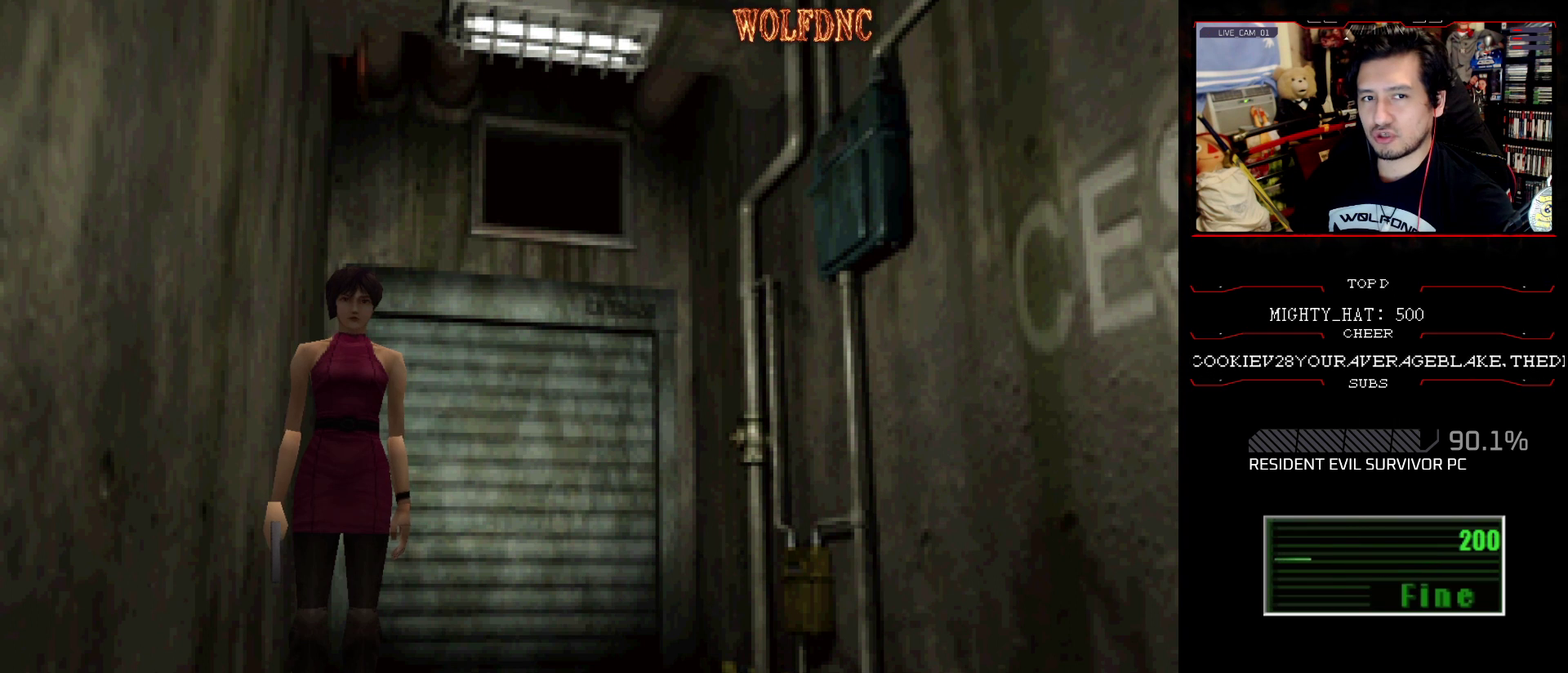
{"buttons": ["DPAD_UP", "DPAD_LEFT"], "events": [[234, "DPAD_LEFT", "down"], [467, "DPAD_UP", "down"]]}
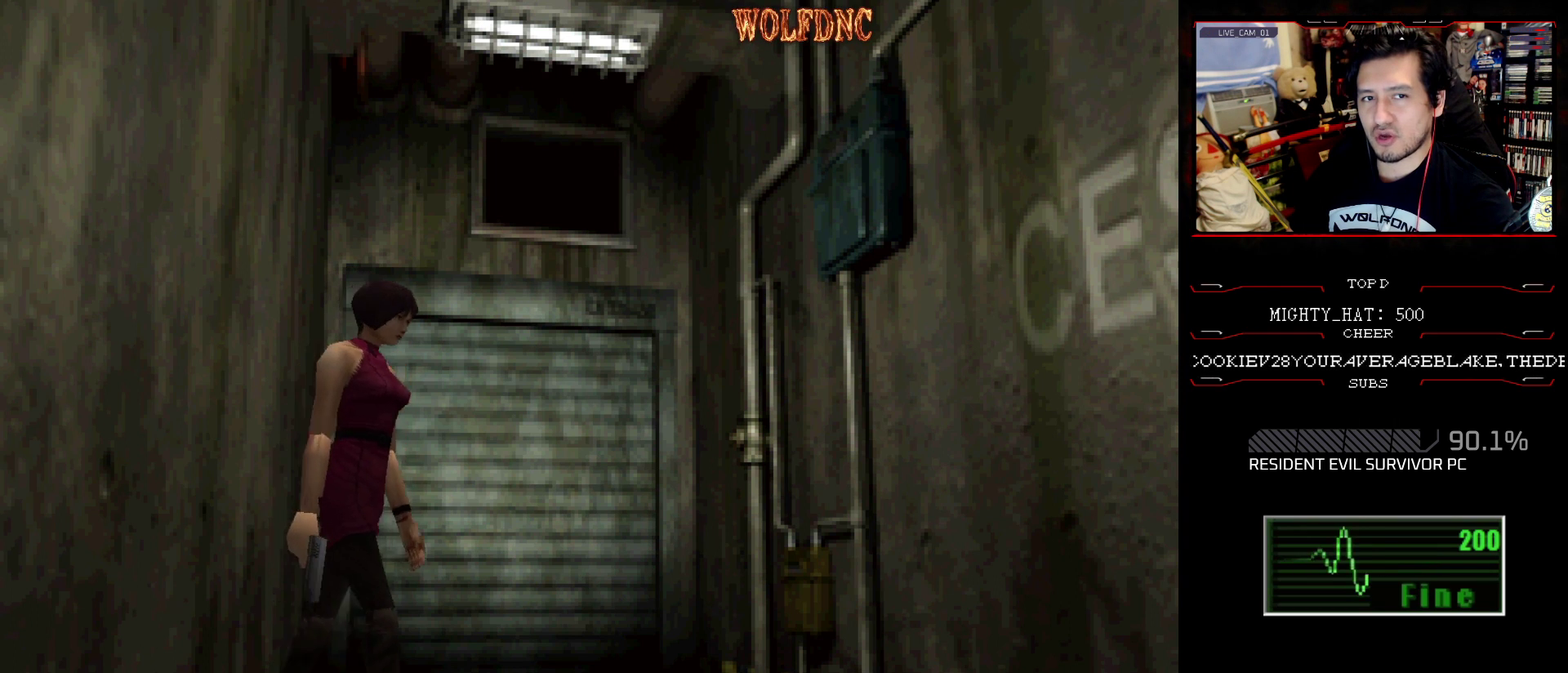
{"buttons": ["SQUARE", "DPAD_RIGHT"], "events": [[17, "SQUARE", "down"], [117, "DPAD_LEFT", "up"], [251, "DPAD_RIGHT", "down"], [334, "CROSS", "down"], [484, "CROSS", "up"], [484, "DPAD_UP", "up"]]}
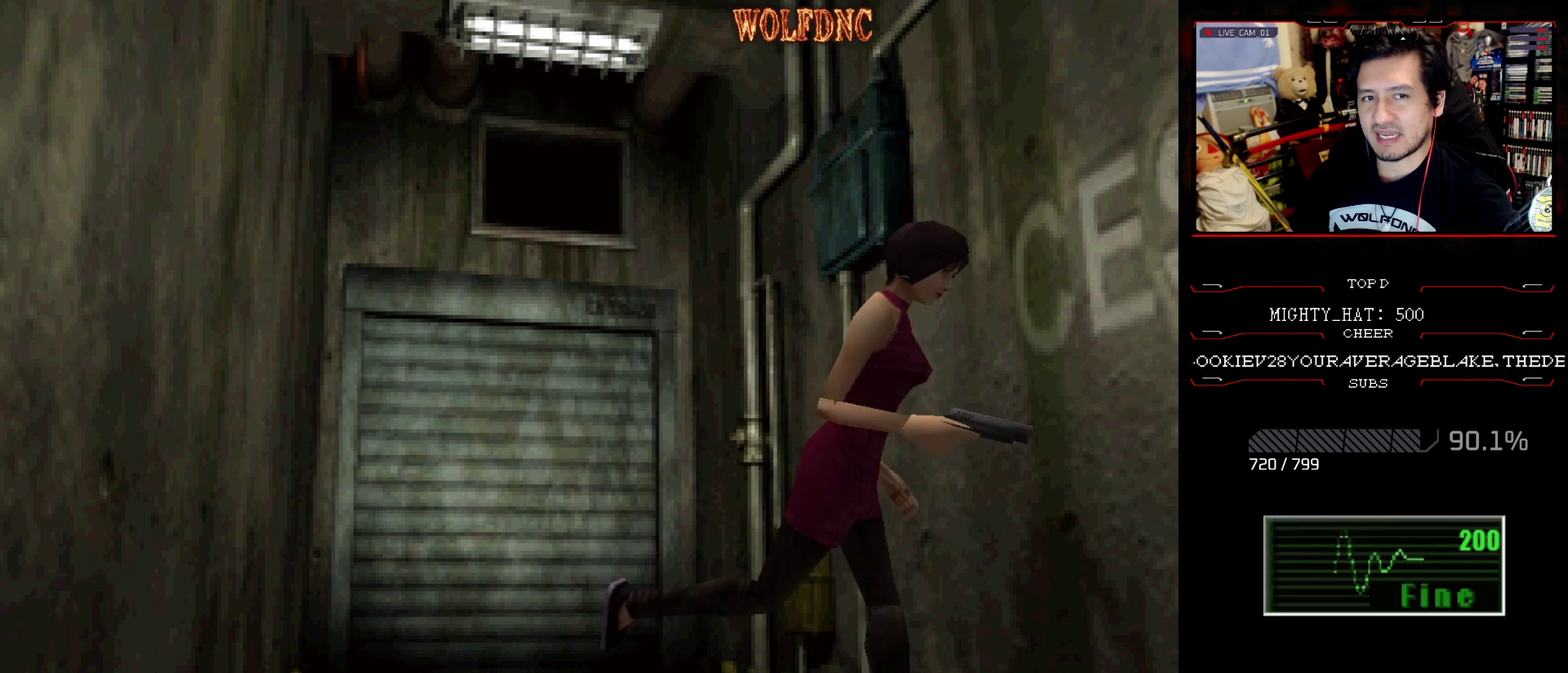
{"buttons": ["CROSS", "SQUARE", "DPAD_UP", "DPAD_RIGHT"], "events": [[33, "CROSS", "down"], [133, "CROSS", "up"], [267, "CROSS", "down"], [367, "DPAD_UP", "down"]]}
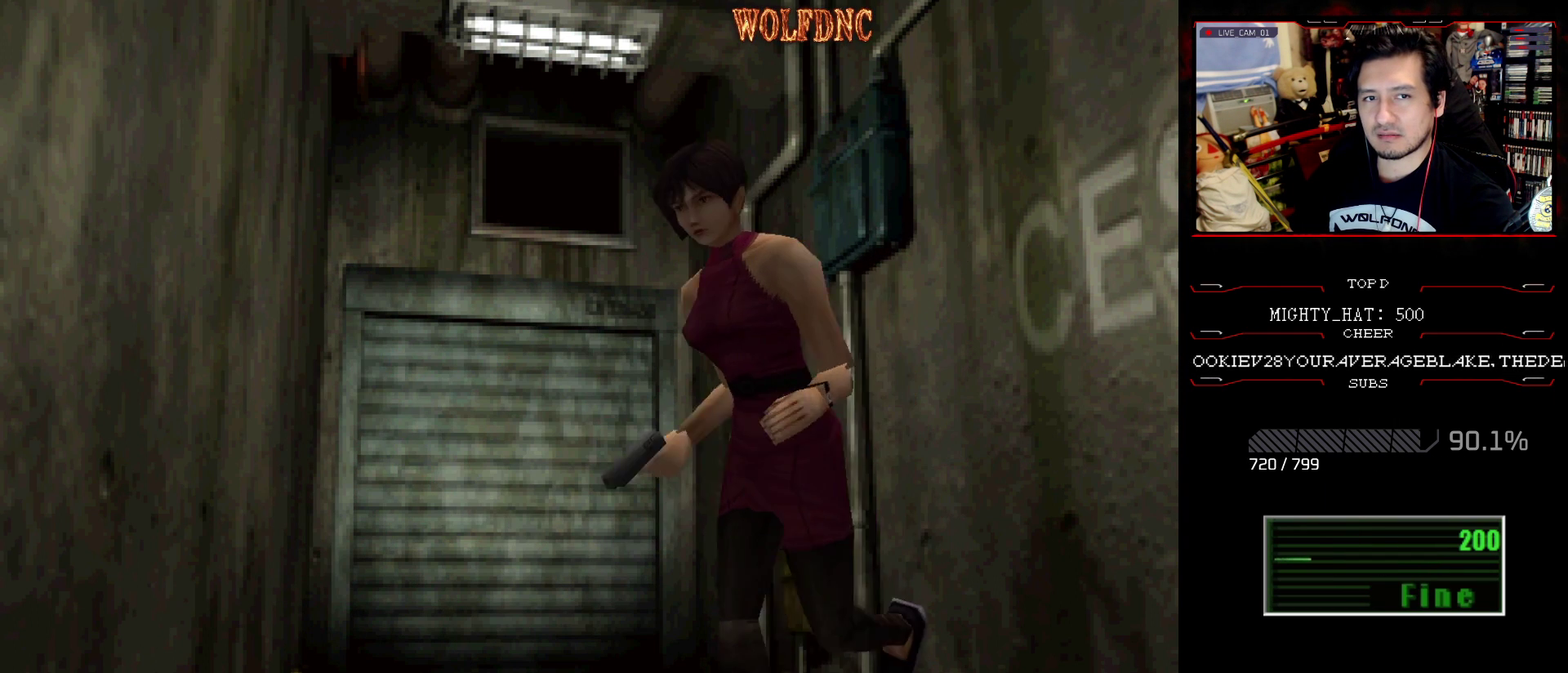
{"buttons": ["CROSS", "SQUARE", "DPAD_UP"], "events": [[101, "CROSS", "up"], [151, "CROSS", "down"], [151, "DPAD_RIGHT", "up"], [234, "CROSS", "up"], [234, "DPAD_LEFT", "down"], [284, "CROSS", "down"], [367, "DPAD_LEFT", "up"]]}
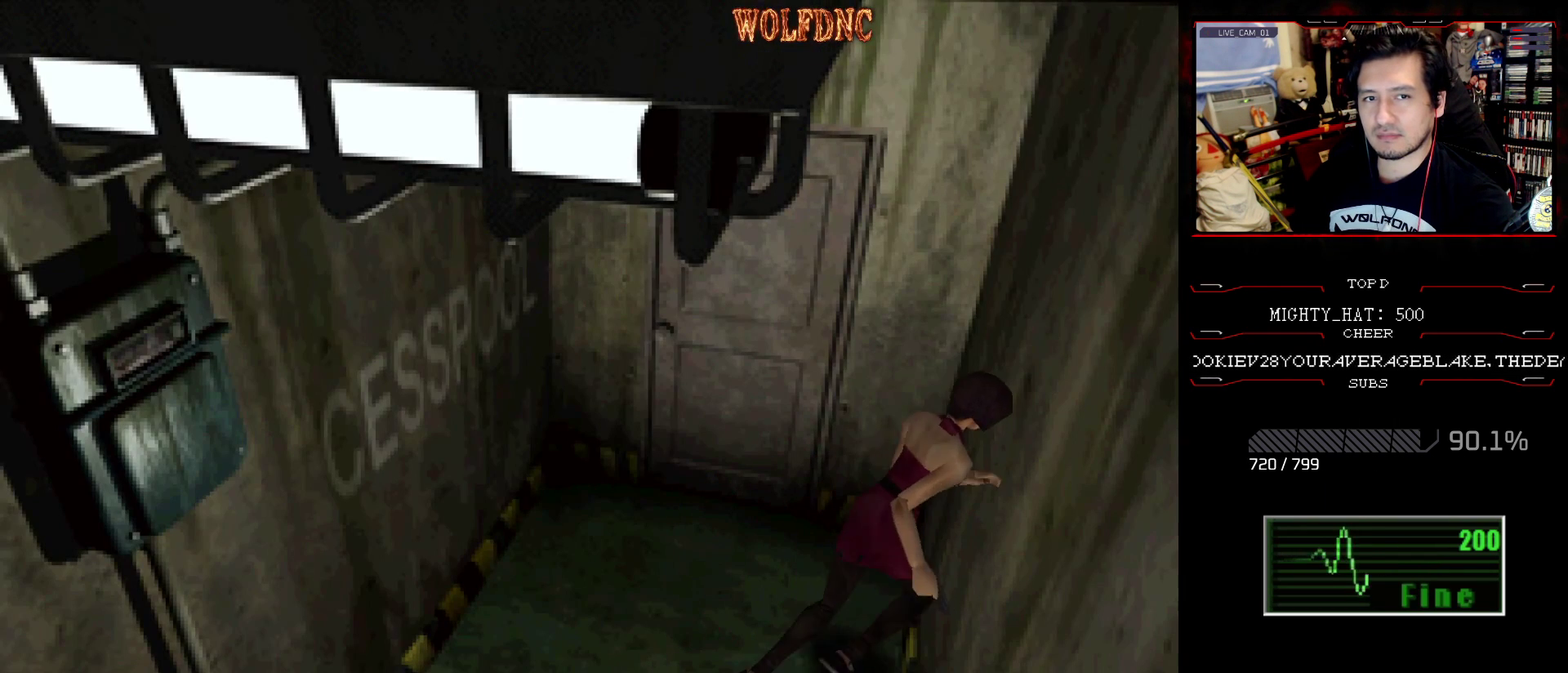
{"buttons": ["CROSS", "SQUARE", "DPAD_LEFT"], "events": [[17, "DPAD_UP", "up"], [117, "CROSS", "up"], [117, "DPAD_LEFT", "down"], [217, "CROSS", "down"], [250, "DPAD_UP", "down"], [350, "CROSS", "up"], [400, "CROSS", "down"], [484, "DPAD_UP", "up"]]}
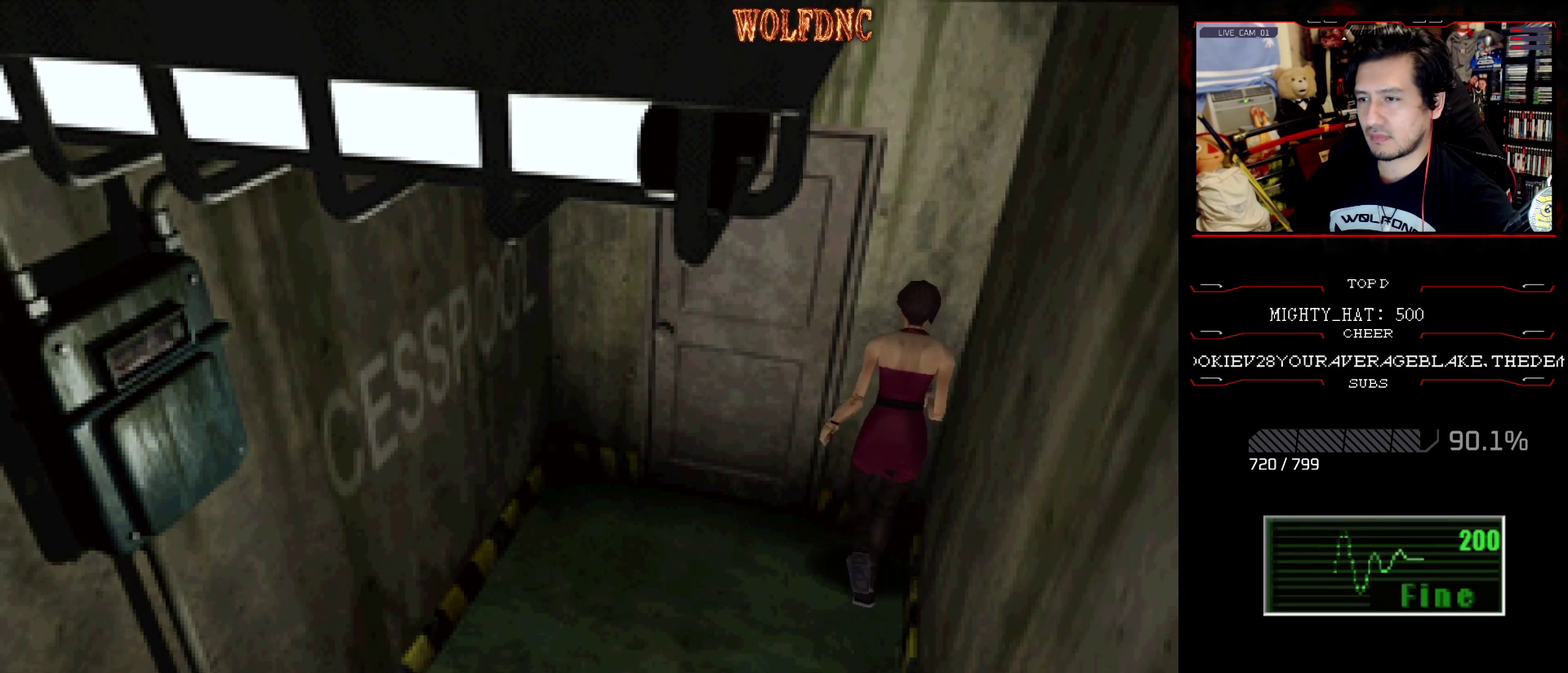
{"buttons": ["SQUARE", "DPAD_UP"], "events": [[34, "CROSS", "up"], [267, "DPAD_UP", "down"], [418, "DPAD_LEFT", "up"]]}
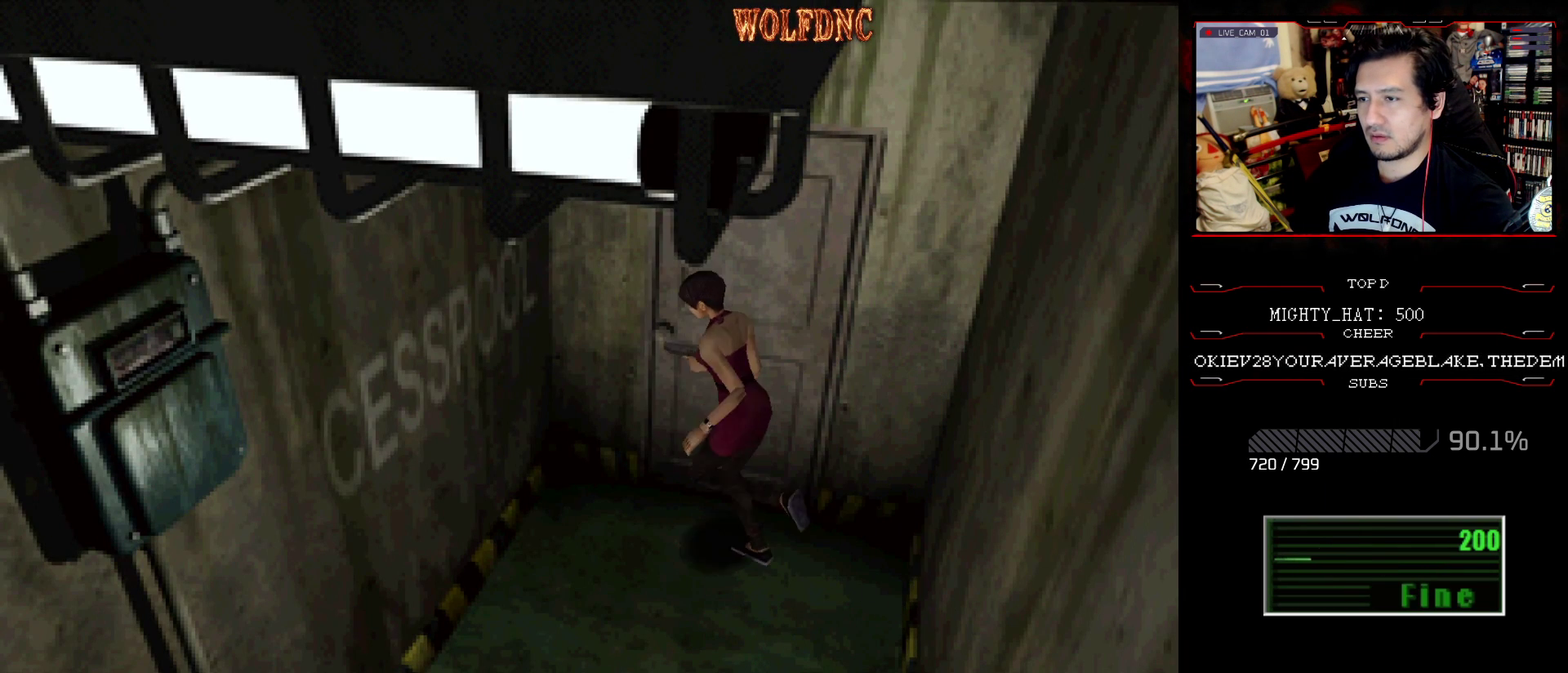
{"buttons": ["CROSS", "SQUARE", "DPAD_UP", "DPAD_LEFT"], "events": [[150, "DPAD_LEFT", "down"], [284, "CROSS", "down"], [384, "CROSS", "up"], [434, "CROSS", "down"]]}
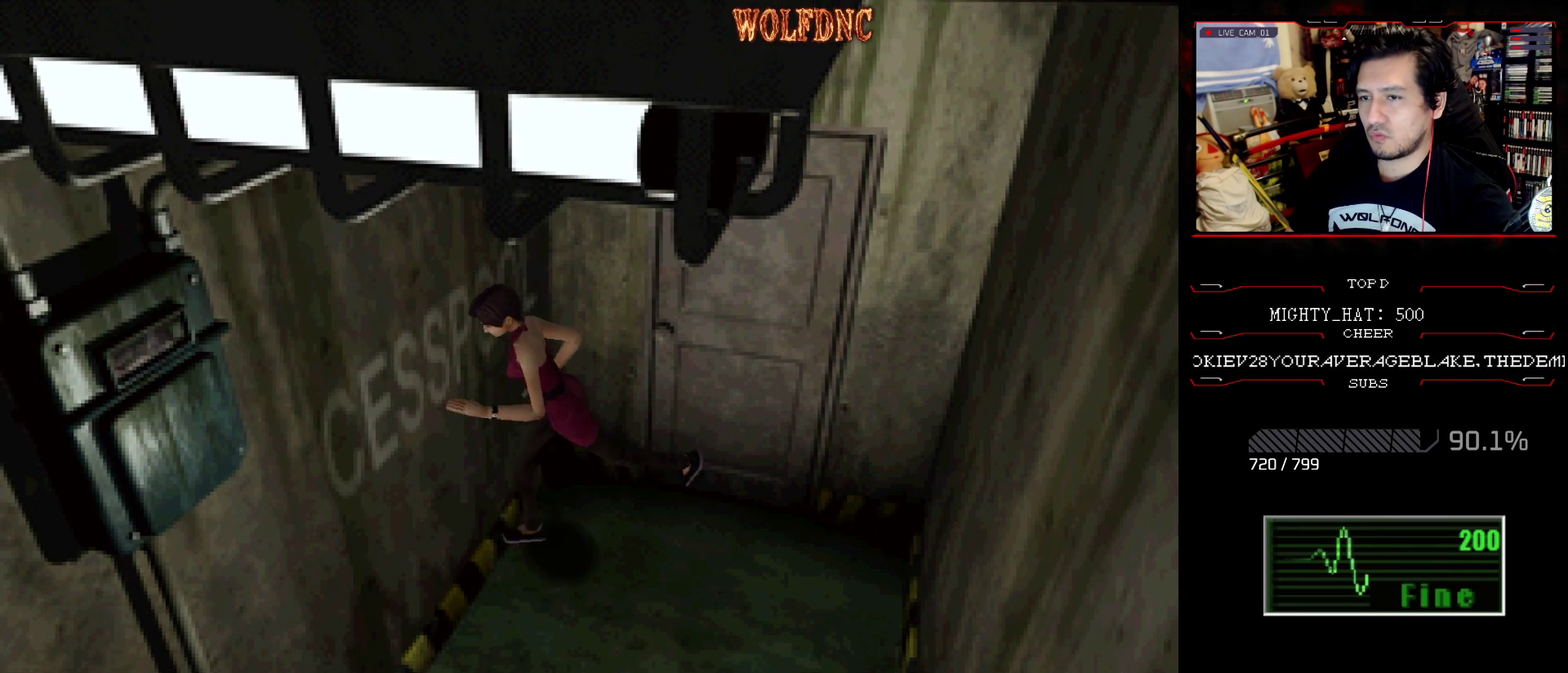
{"buttons": ["CROSS", "SQUARE", "DPAD_UP"], "events": [[17, "CROSS", "up"], [117, "CROSS", "down"], [201, "CROSS", "up"], [201, "DPAD_LEFT", "up"], [251, "CROSS", "down"], [384, "CROSS", "up"], [451, "CROSS", "down"]]}
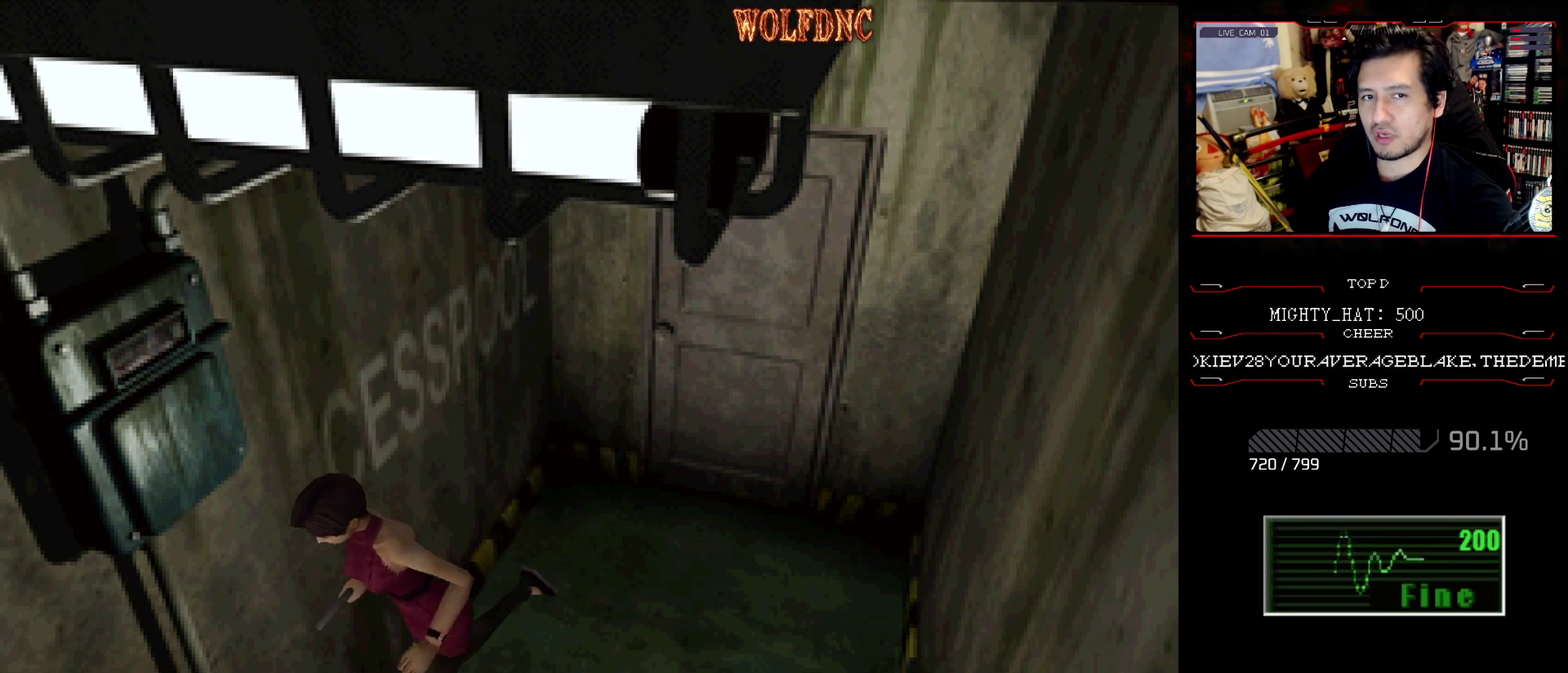
{"buttons": ["SQUARE", "DPAD_UP", "DPAD_LEFT"], "events": [[33, "CROSS", "up"], [133, "CROSS", "down"], [217, "CROSS", "up"], [317, "DPAD_LEFT", "down"]]}
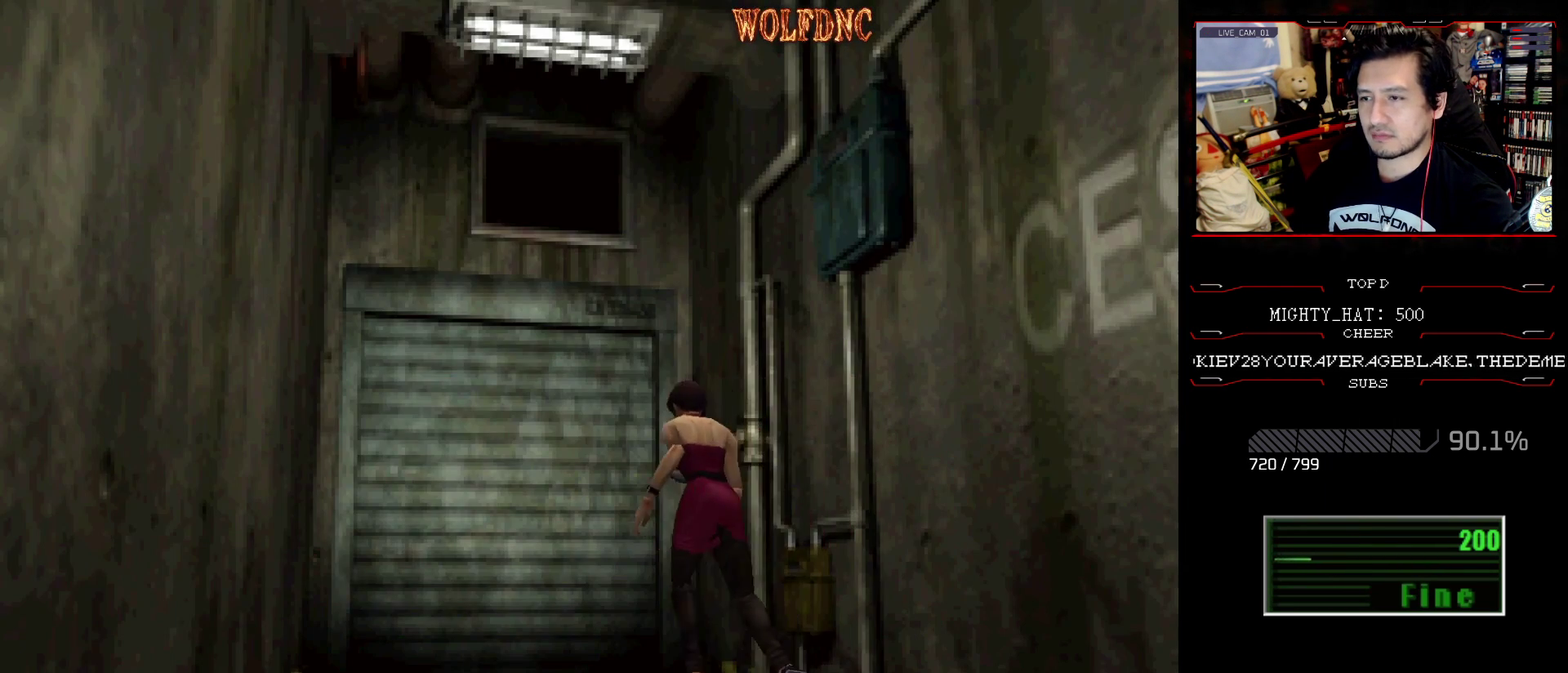
{"buttons": ["SQUARE", "DPAD_UP", "DPAD_LEFT"], "events": []}
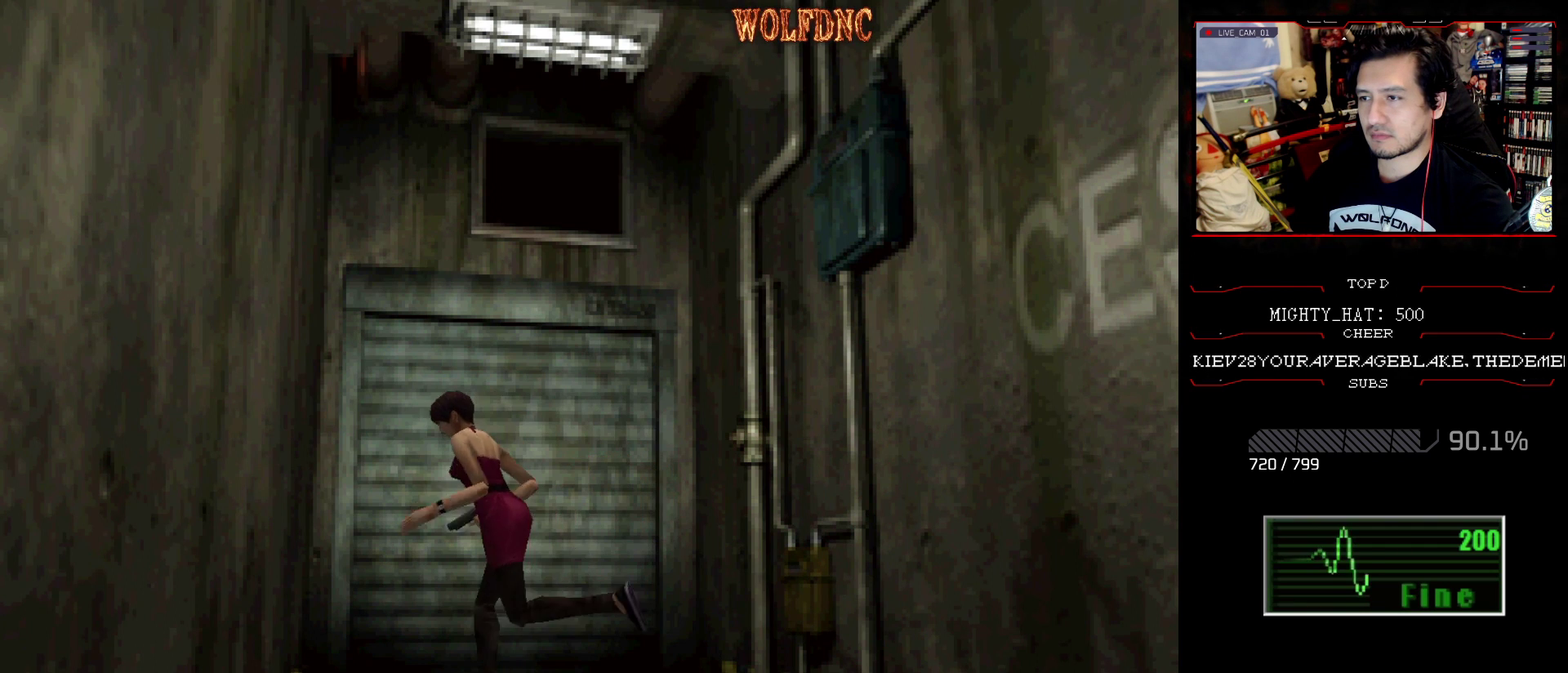
{"buttons": ["CROSS", "SQUARE", "DPAD_UP", "DPAD_LEFT"], "events": [[467, "CROSS", "down"]]}
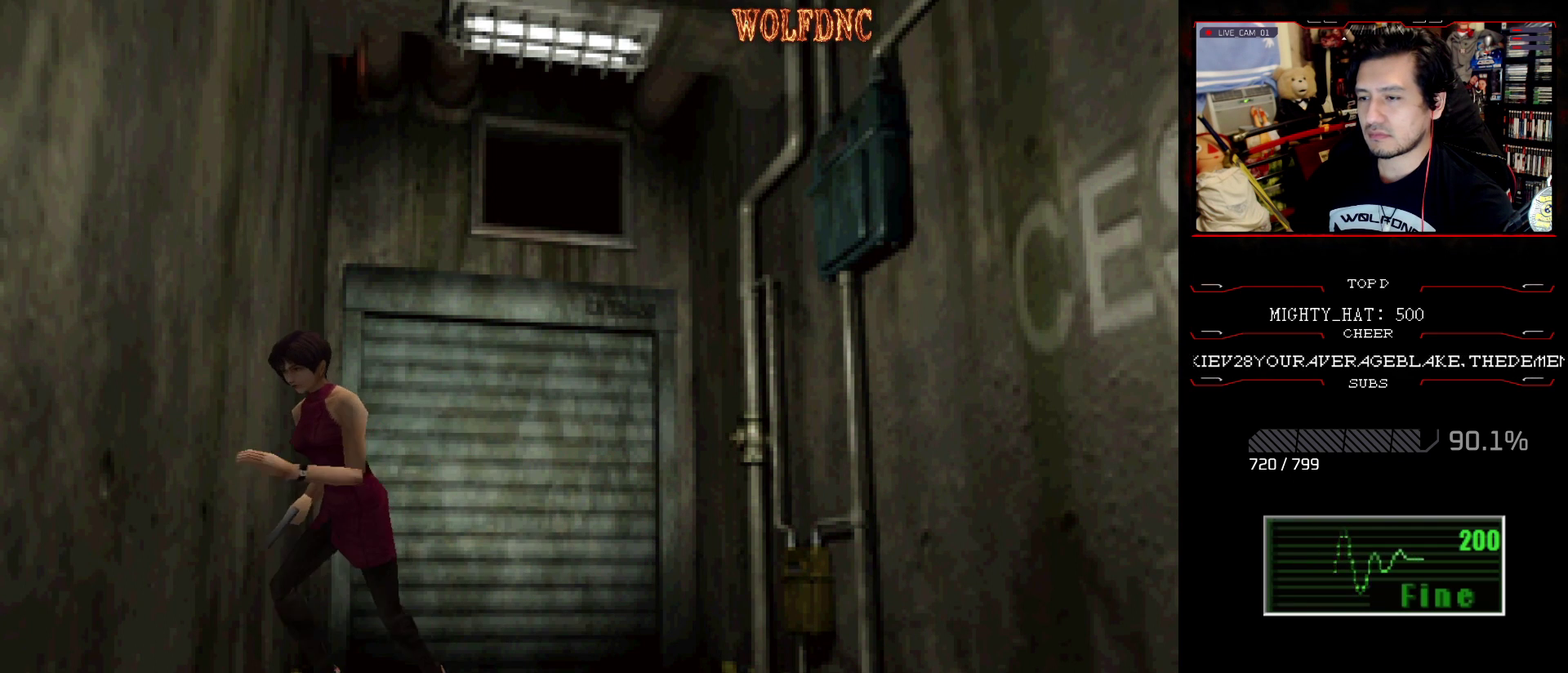
{"buttons": ["SQUARE", "DPAD_UP", "DPAD_LEFT"], "events": [[251, "CROSS", "up"], [251, "DPAD_LEFT", "up"], [301, "CROSS", "down"], [351, "DPAD_LEFT", "down"], [401, "CROSS", "up"]]}
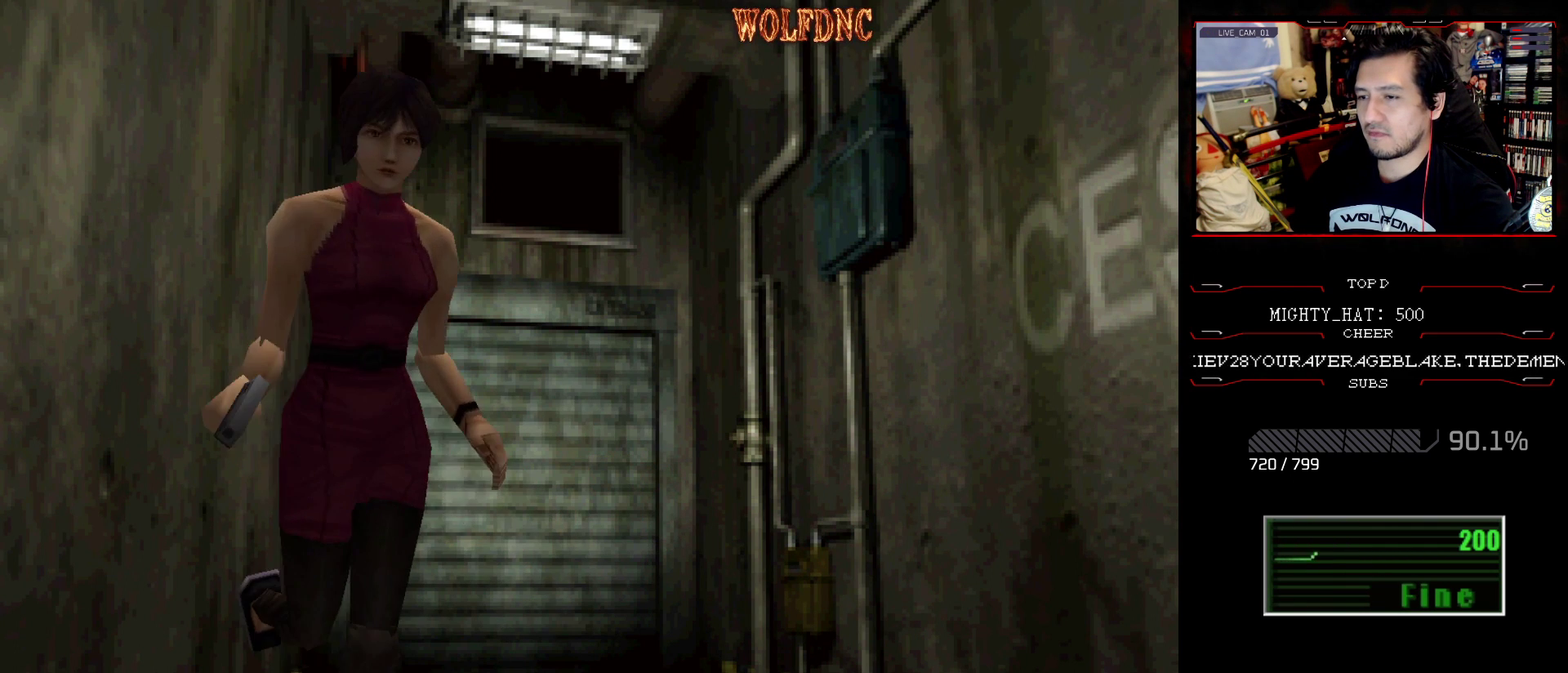
{"buttons": [], "events": [[33, "CIRCLE", "down"], [33, "DPAD_LEFT", "up"], [83, "DPAD_UP", "up"], [133, "SQUARE", "up"], [183, "CIRCLE", "up"]]}
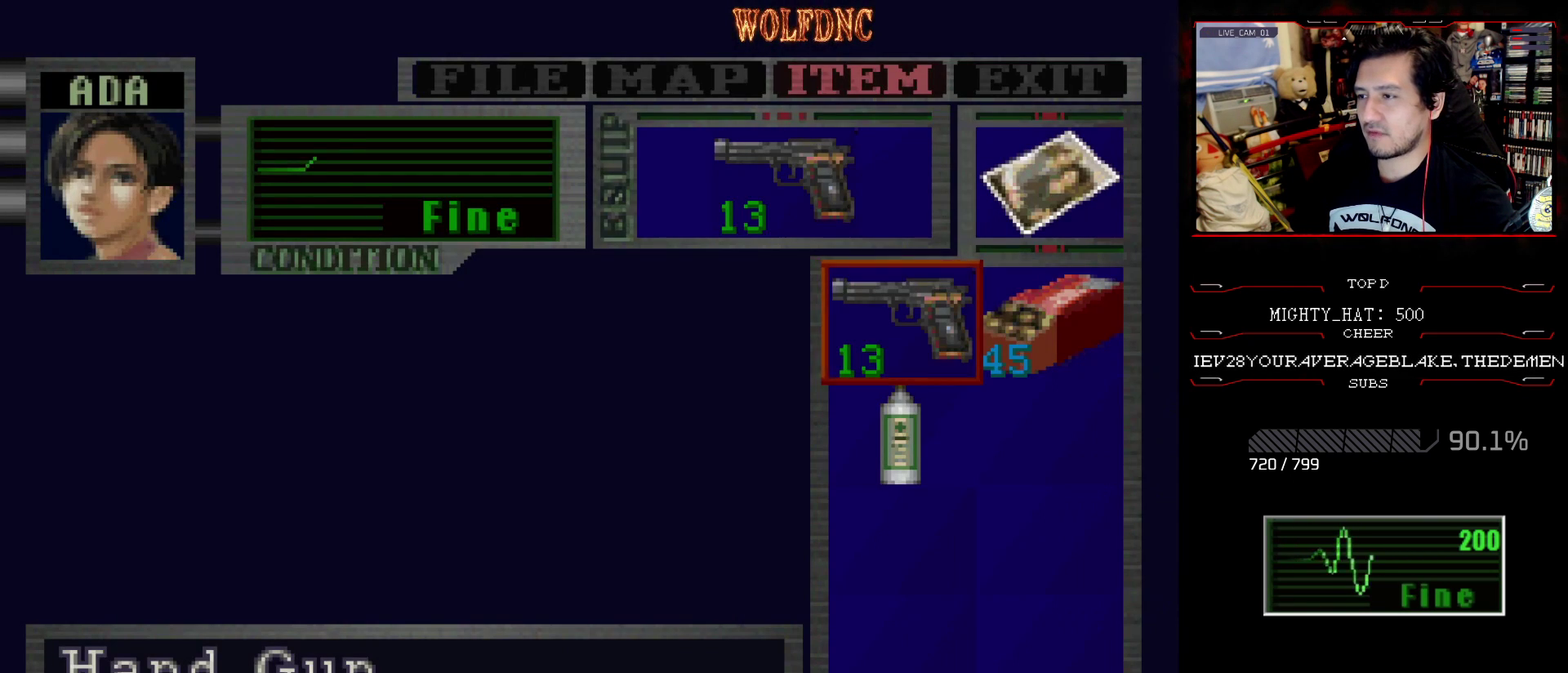
{"buttons": [], "events": []}
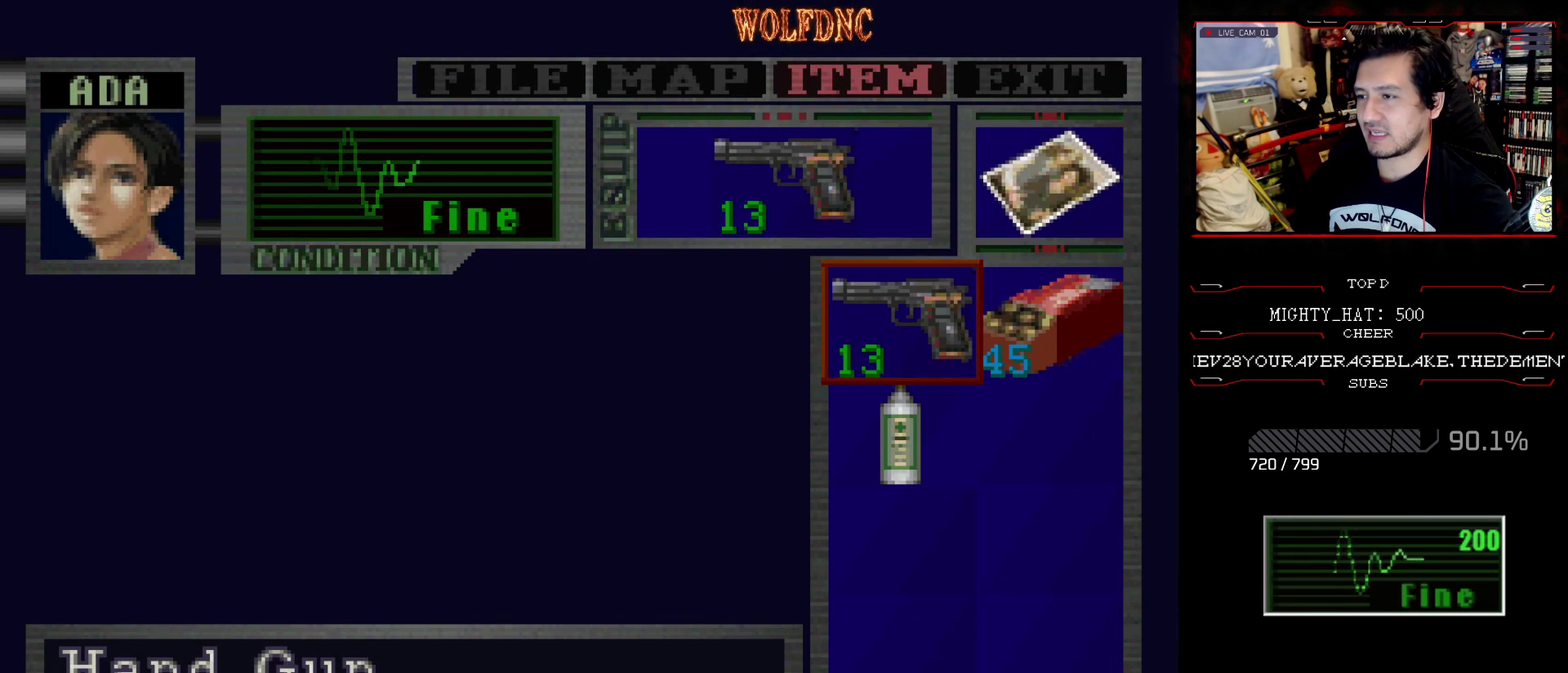
{"buttons": ["SQUARE", "DPAD_UP", "DPAD_LEFT"], "events": [[84, "SQUARE", "down"], [184, "SQUARE", "up"], [317, "SQUARE", "down"], [367, "DPAD_UP", "down"], [417, "SQUARE", "up"], [467, "DPAD_LEFT", "down"], [501, "SQUARE", "down"]]}
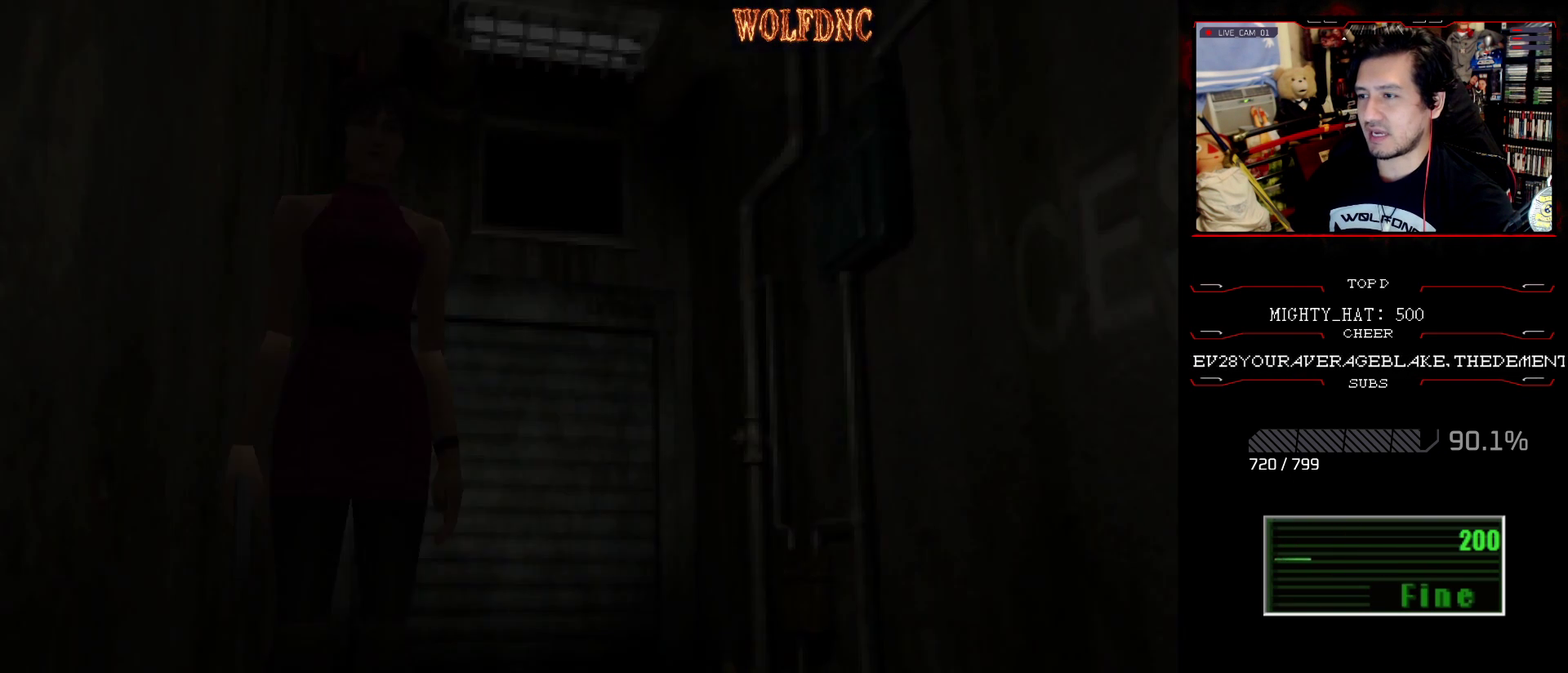
{"buttons": ["CROSS", "SQUARE", "DPAD_UP", "DPAD_RIGHT"], "events": [[233, "DPAD_LEFT", "up"], [383, "CROSS", "down"], [383, "DPAD_RIGHT", "down"]]}